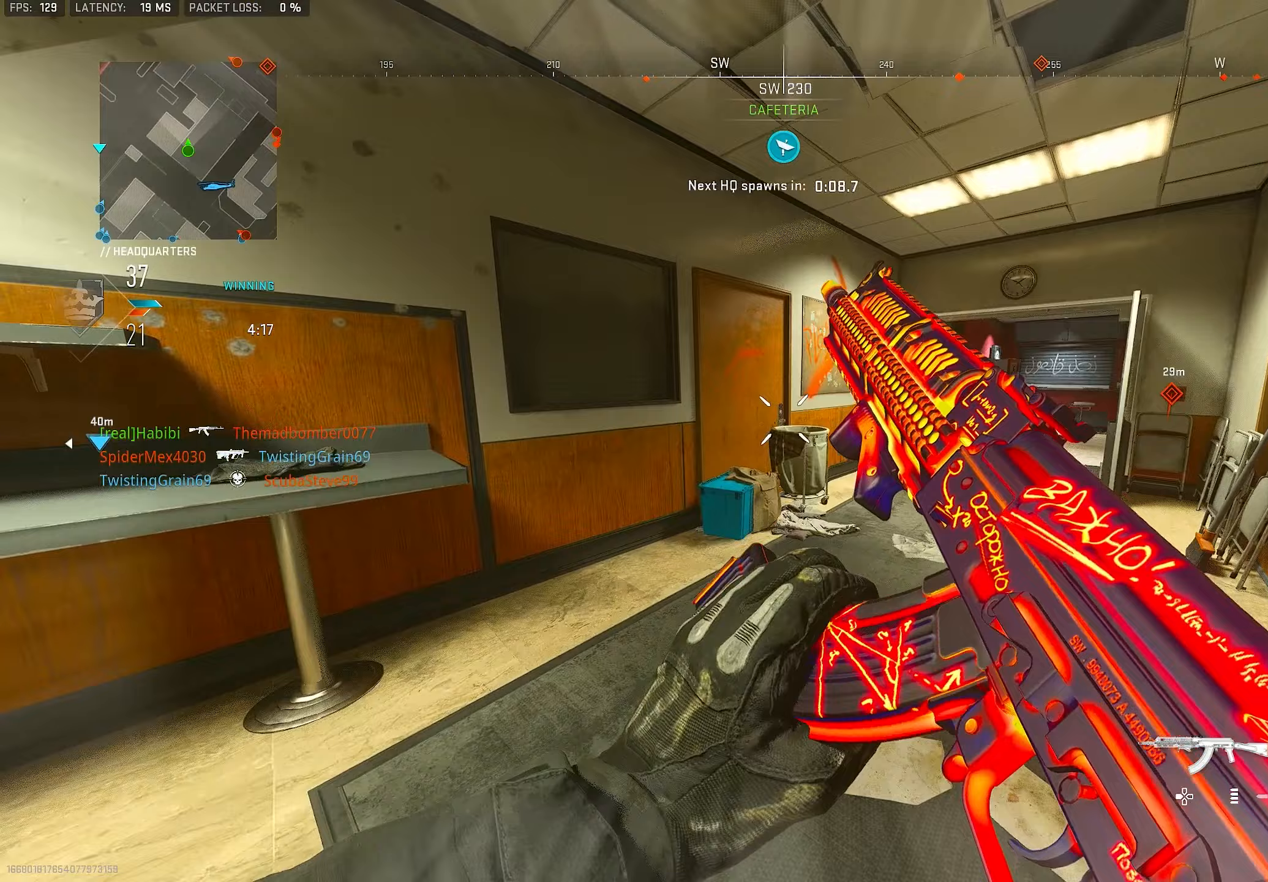
Gameplay with a controller (PlayStation layout); each line is a JSON object with the inputs held at the frame after it (dt_ms = milliseconds from this image to that frame). "events" lists button and stick changes between this image and that frame as [ms after this image, input, new state], when the widget could be followed in between.
{"dt_ms": 250, "buttons": [], "left_stick": "up", "right_stick": "center", "events": [[150, "left_stick", "up"]]}
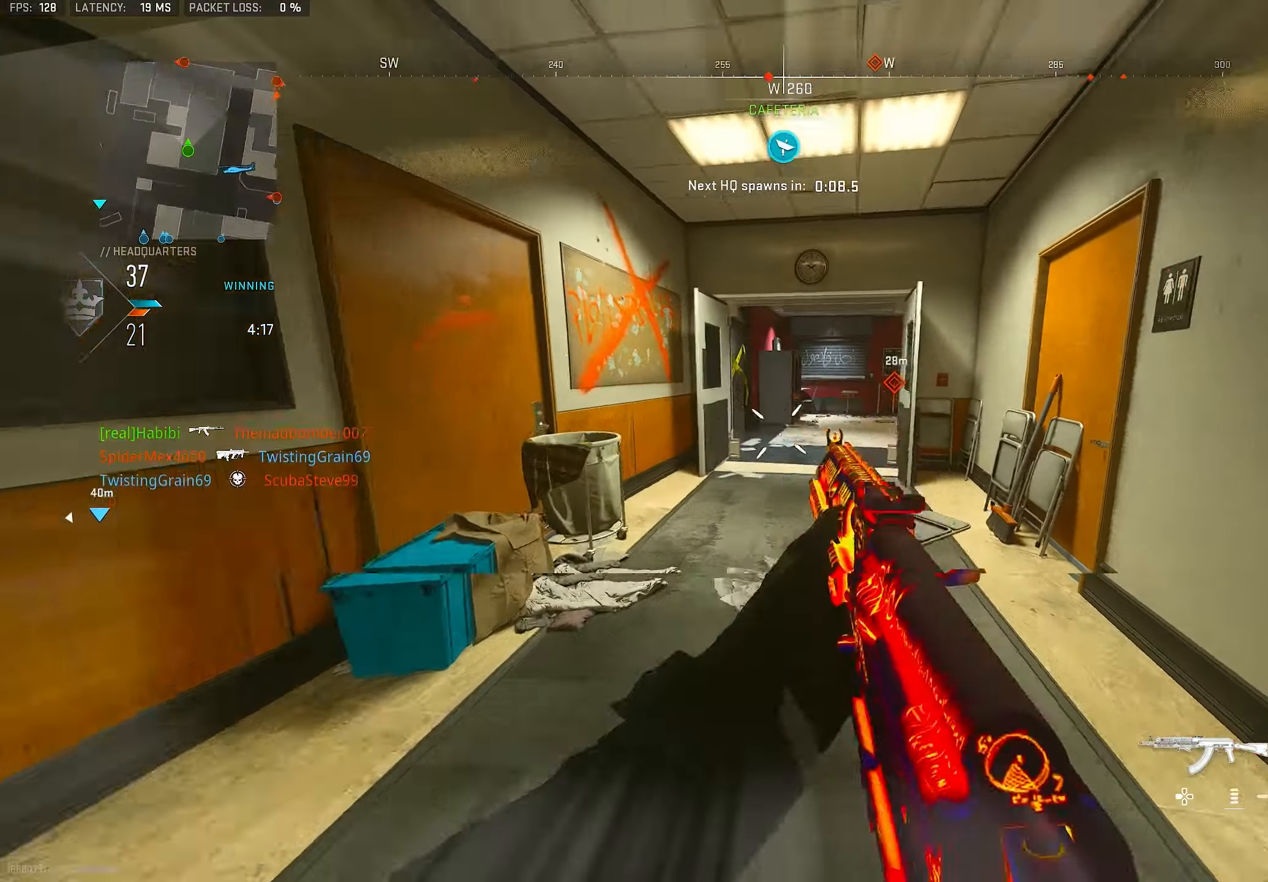
{"dt_ms": 500, "buttons": [], "left_stick": "up", "right_stick": "center", "events": [[33, "right_stick", "right"], [133, "L3", "down"], [233, "right_stick", "center"], [300, "L3", "up"], [333, "TRIANGLE", "down"], [367, "TRIANGLE", "up"], [467, "TRIANGLE", "down"], [500, "TRIANGLE", "up"]]}
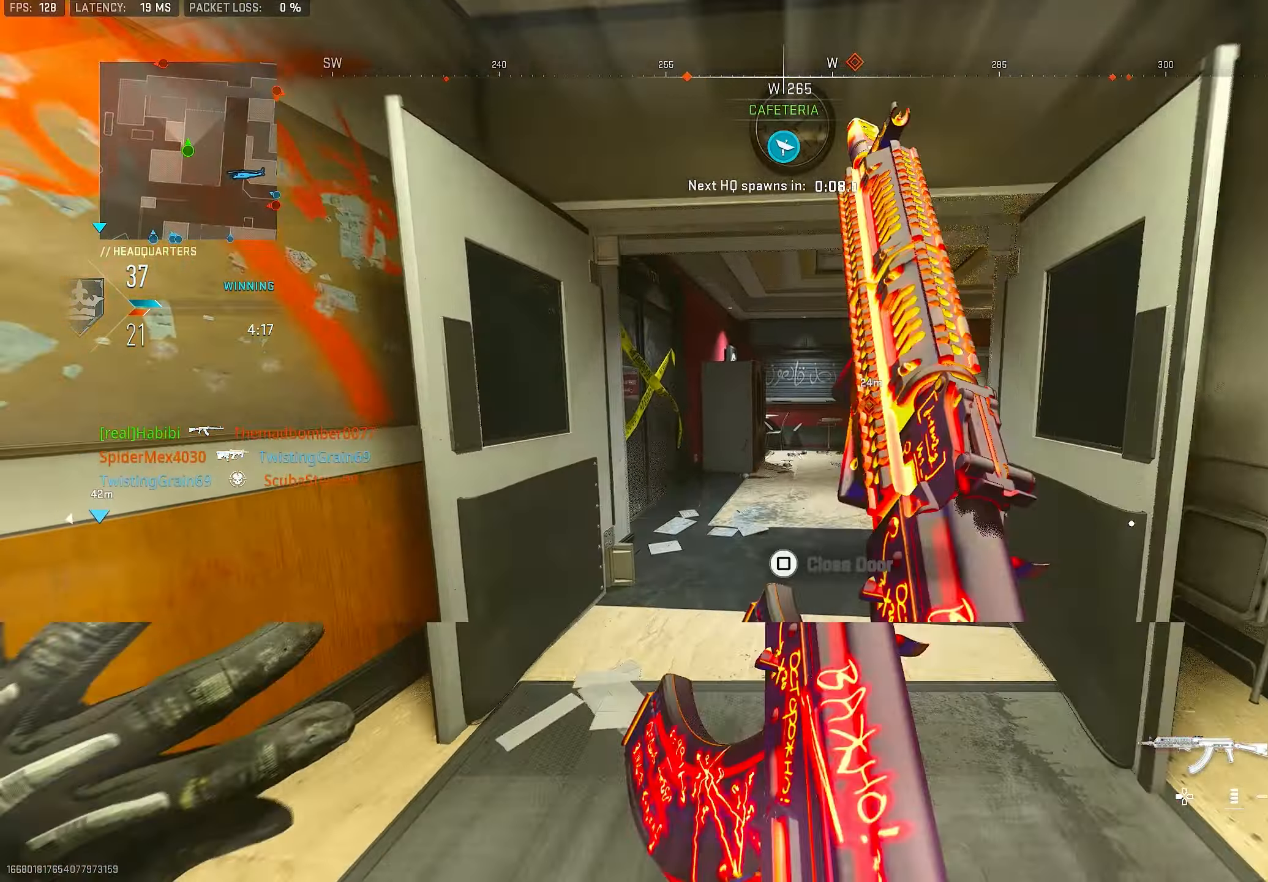
{"dt_ms": 500, "buttons": ["L3"], "left_stick": "up", "right_stick": "right", "events": [[100, "L3", "down"], [100, "TRIANGLE", "down"], [167, "TRIANGLE", "up"], [233, "L3", "up"], [233, "TRIANGLE", "down"], [300, "TRIANGLE", "up"], [367, "L3", "down"], [500, "right_stick", "right"]]}
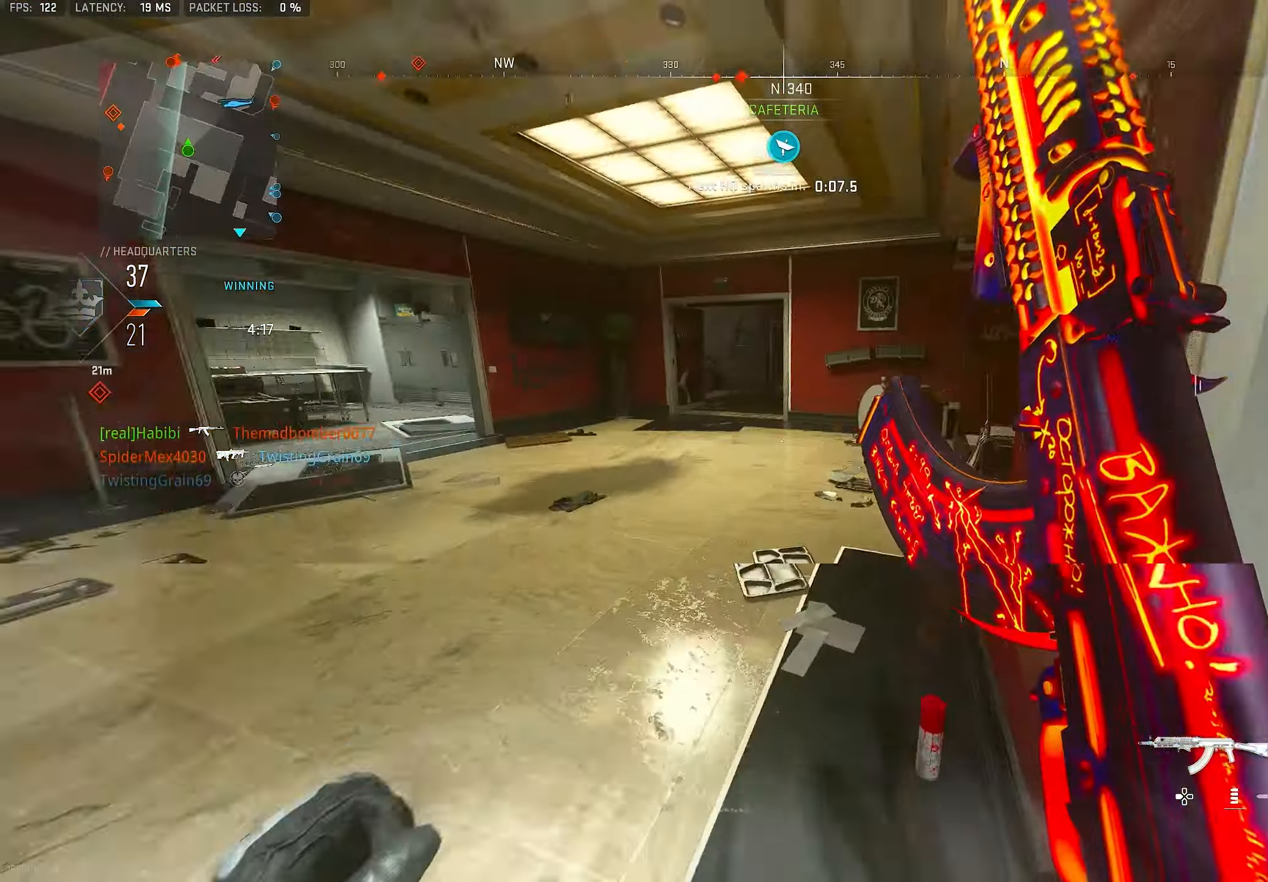
{"dt_ms": 500, "buttons": [], "left_stick": "up", "right_stick": "center", "events": [[33, "L3", "up"], [267, "CROSS", "down"], [267, "right_stick", "center"], [400, "CROSS", "up"]]}
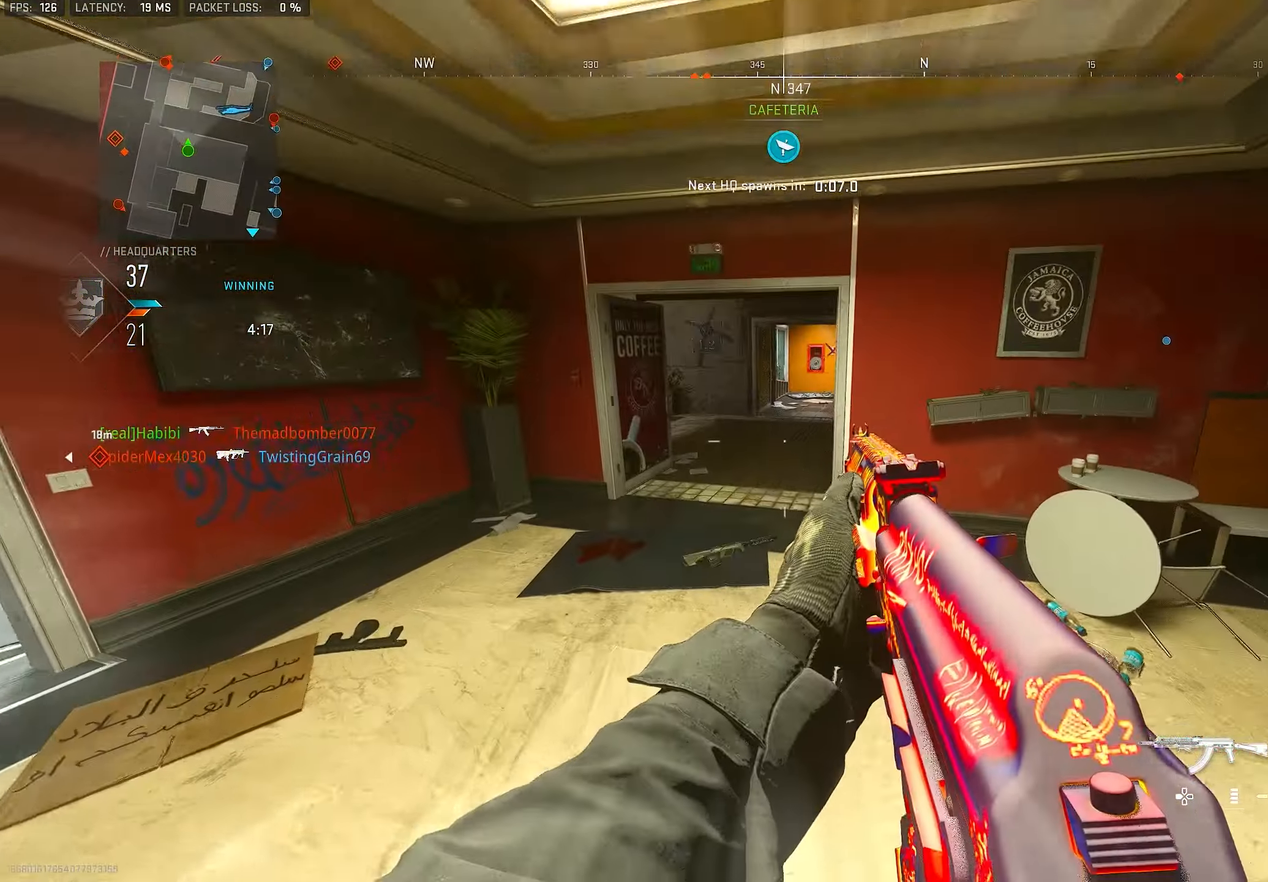
{"dt_ms": 500, "buttons": ["TRIANGLE", "L3"], "left_stick": "up", "right_stick": "center", "events": [[467, "L3", "down"], [500, "TRIANGLE", "down"]]}
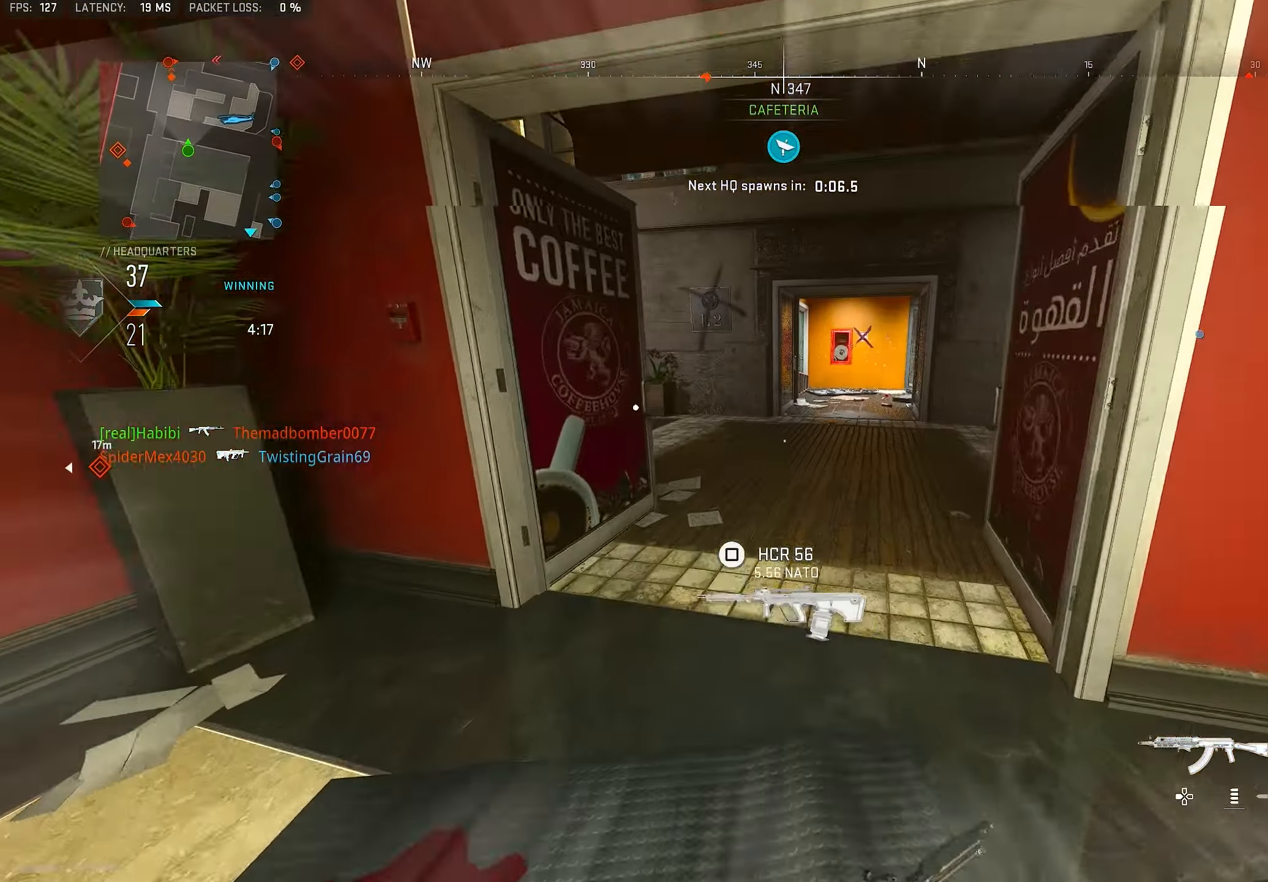
{"dt_ms": 500, "buttons": ["L3"], "left_stick": "up", "right_stick": "center", "events": [[33, "TRIANGLE", "up"], [100, "L3", "up"], [100, "TRIANGLE", "down"], [167, "TRIANGLE", "up"], [300, "L3", "down"]]}
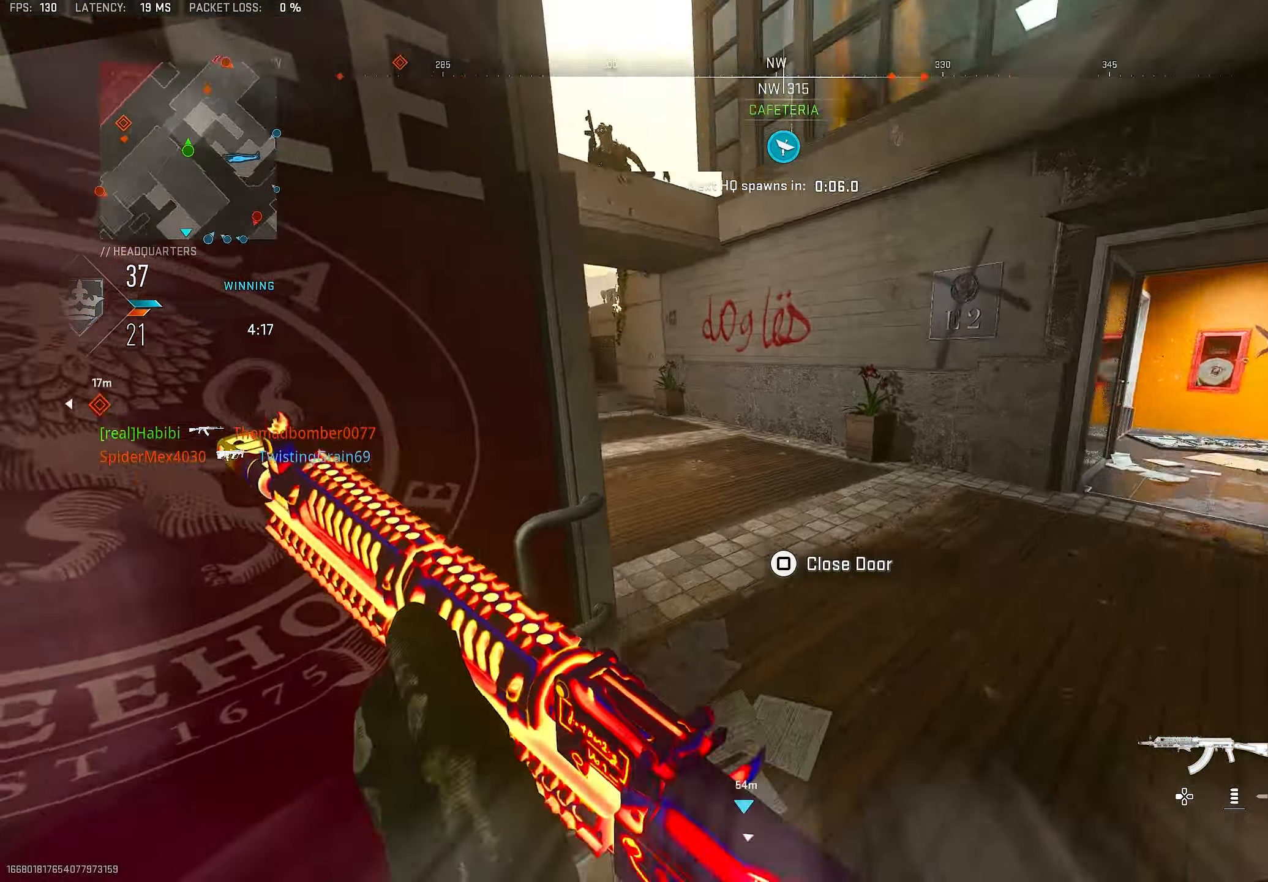
{"dt_ms": 500, "buttons": ["L1"], "left_stick": "up-right", "right_stick": "left", "events": [[67, "L3", "up"], [67, "right_stick", "left"], [233, "L1", "down"], [333, "right_stick", "center"], [367, "left_stick", "up-right"], [467, "right_stick", "left"]]}
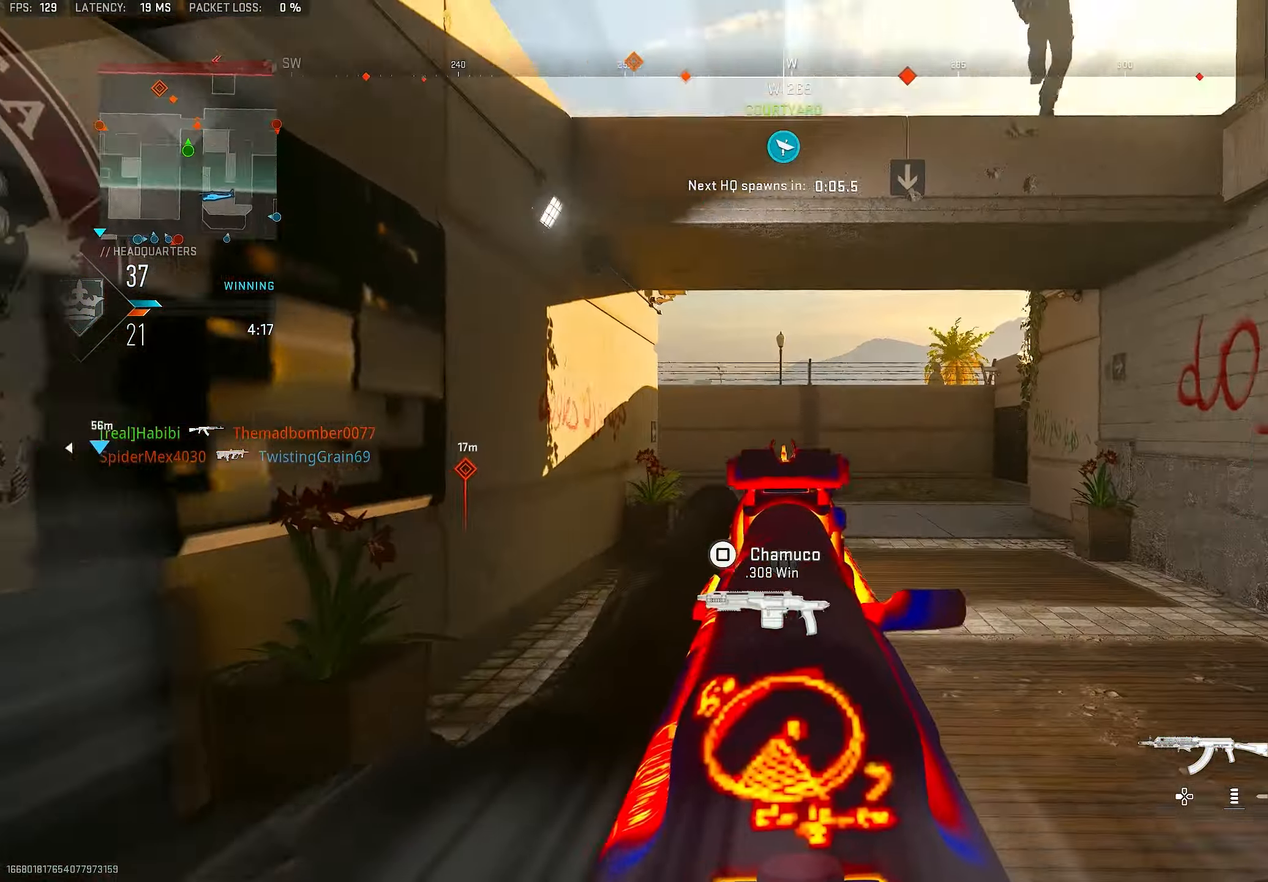
{"dt_ms": 500, "buttons": ["R1"], "left_stick": "down-right", "right_stick": "left", "events": [[67, "right_stick", "center"], [133, "right_stick", "up-right"], [200, "L1", "up"], [233, "left_stick", "down-right"], [367, "R1", "down"], [400, "right_stick", "center"], [467, "right_stick", "left"]]}
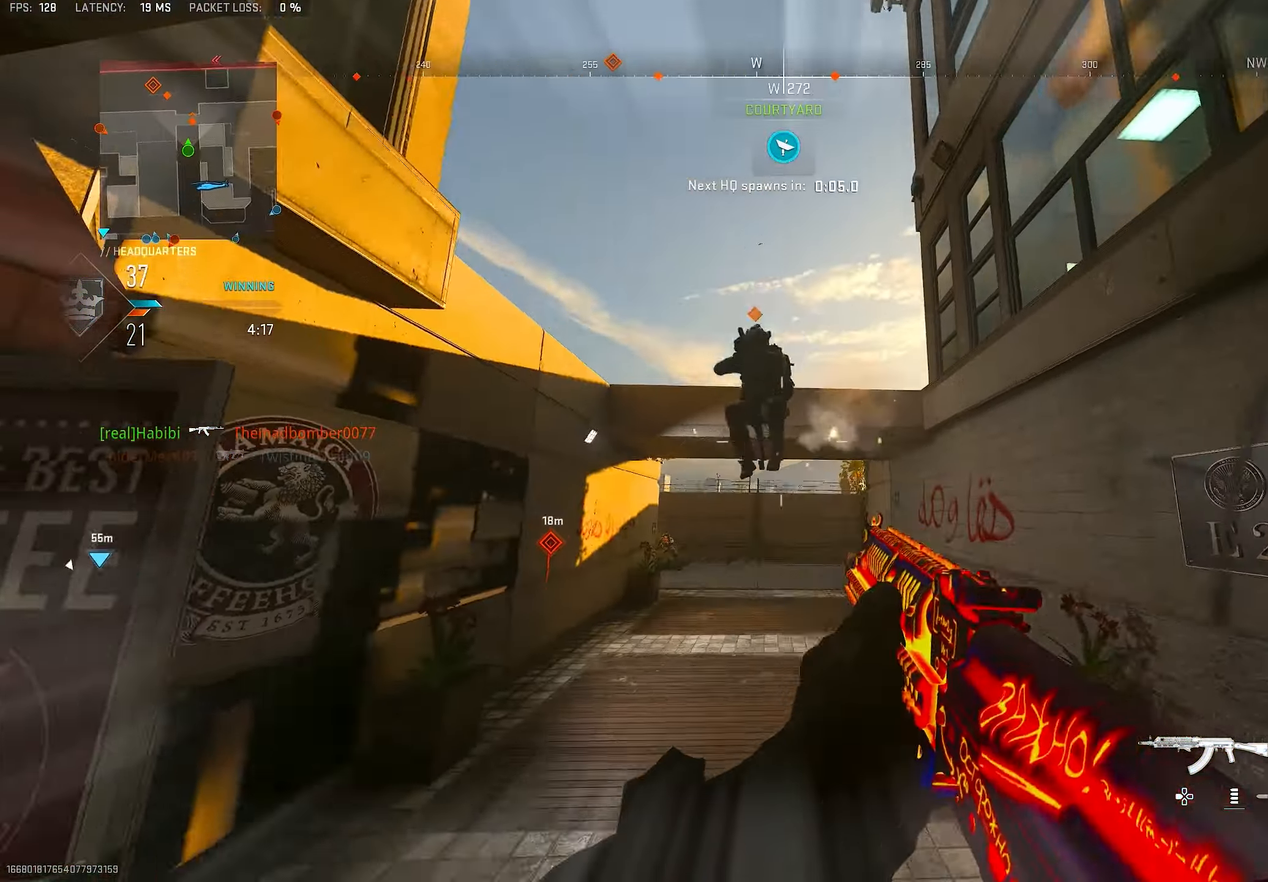
{"dt_ms": 500, "buttons": ["L1", "R1"], "left_stick": "down-right", "right_stick": "down", "events": [[100, "CROSS", "down"], [133, "L1", "down"], [133, "right_stick", "center"], [233, "CROSS", "up"], [300, "right_stick", "down-left"], [400, "right_stick", "down"]]}
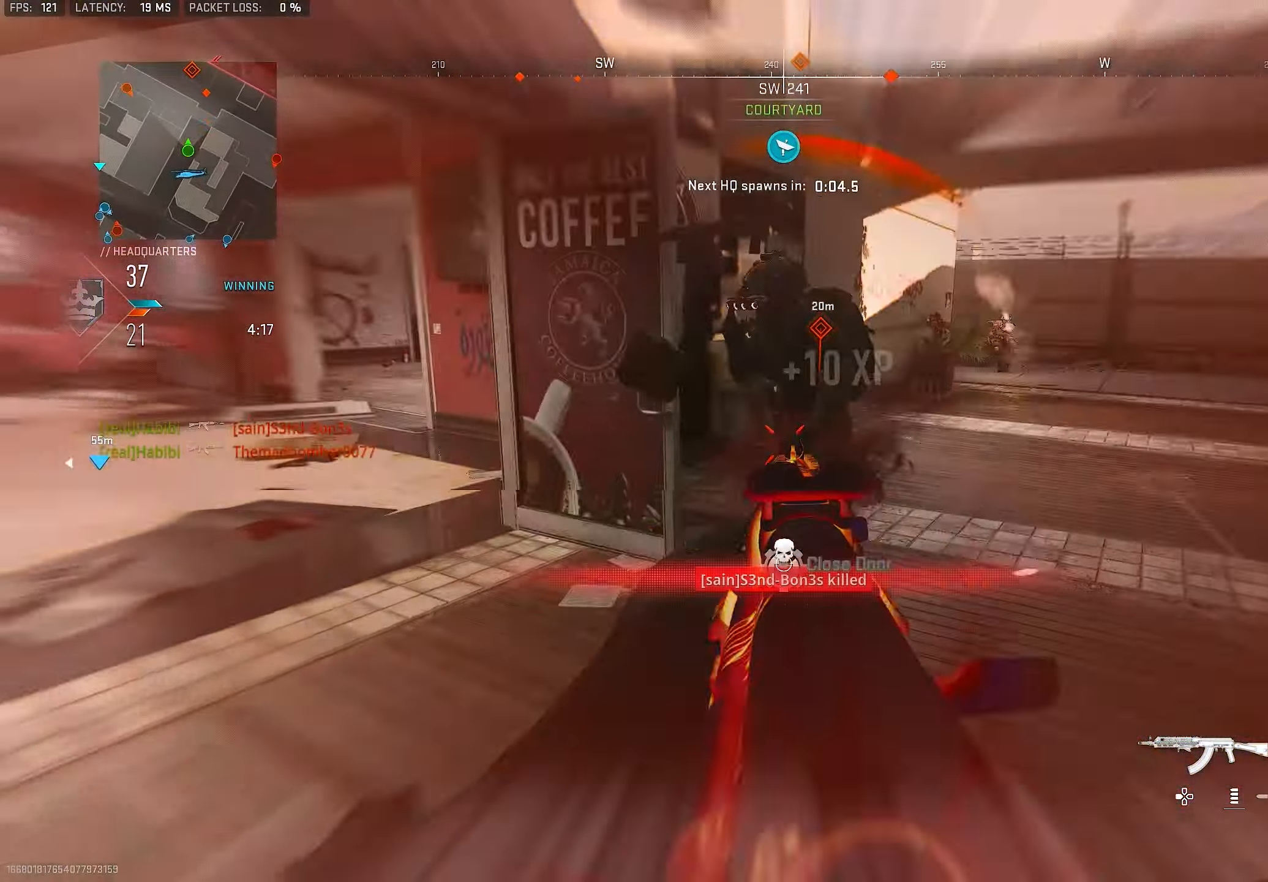
{"dt_ms": 500, "buttons": ["L1"], "left_stick": "left", "right_stick": "right", "events": [[67, "right_stick", "up-right"], [133, "right_stick", "up"], [233, "left_stick", "down-left"], [333, "right_stick", "center"], [367, "L1", "up"], [400, "right_stick", "up-right"], [433, "R1", "up"], [433, "left_stick", "left"], [467, "right_stick", "right"], [500, "L1", "down"]]}
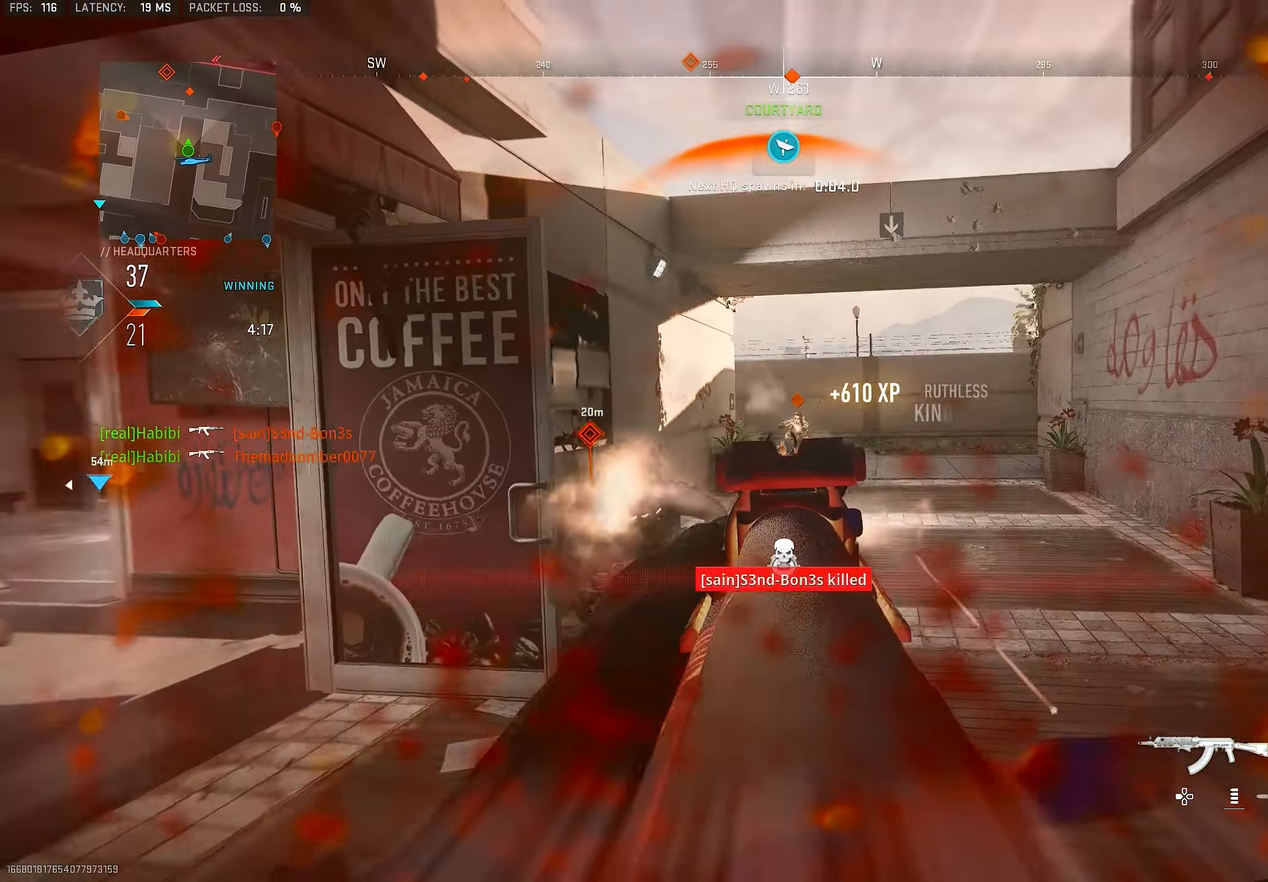
{"dt_ms": 500, "buttons": ["L1", "R1"], "left_stick": "up-left", "right_stick": "down-right", "events": [[33, "left_stick", "up-left"], [67, "R1", "down"], [100, "right_stick", "up-right"], [267, "right_stick", "center"], [300, "CROSS", "down"], [367, "CROSS", "up"], [367, "right_stick", "down-right"]]}
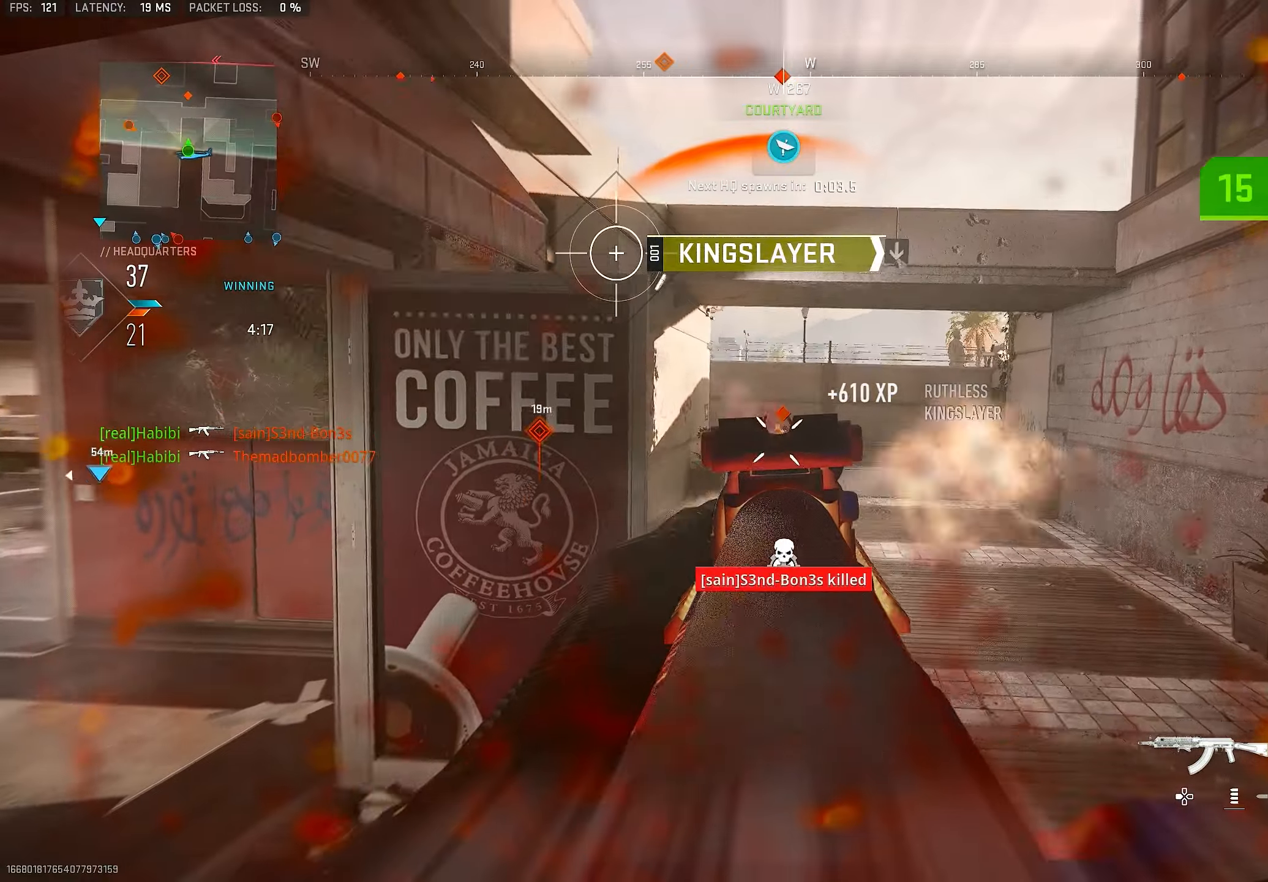
{"dt_ms": 500, "buttons": ["L1", "R1"], "left_stick": "up-left", "right_stick": "center", "events": [[67, "right_stick", "right"], [167, "right_stick", "center"], [234, "right_stick", "down-right"], [300, "right_stick", "center"]]}
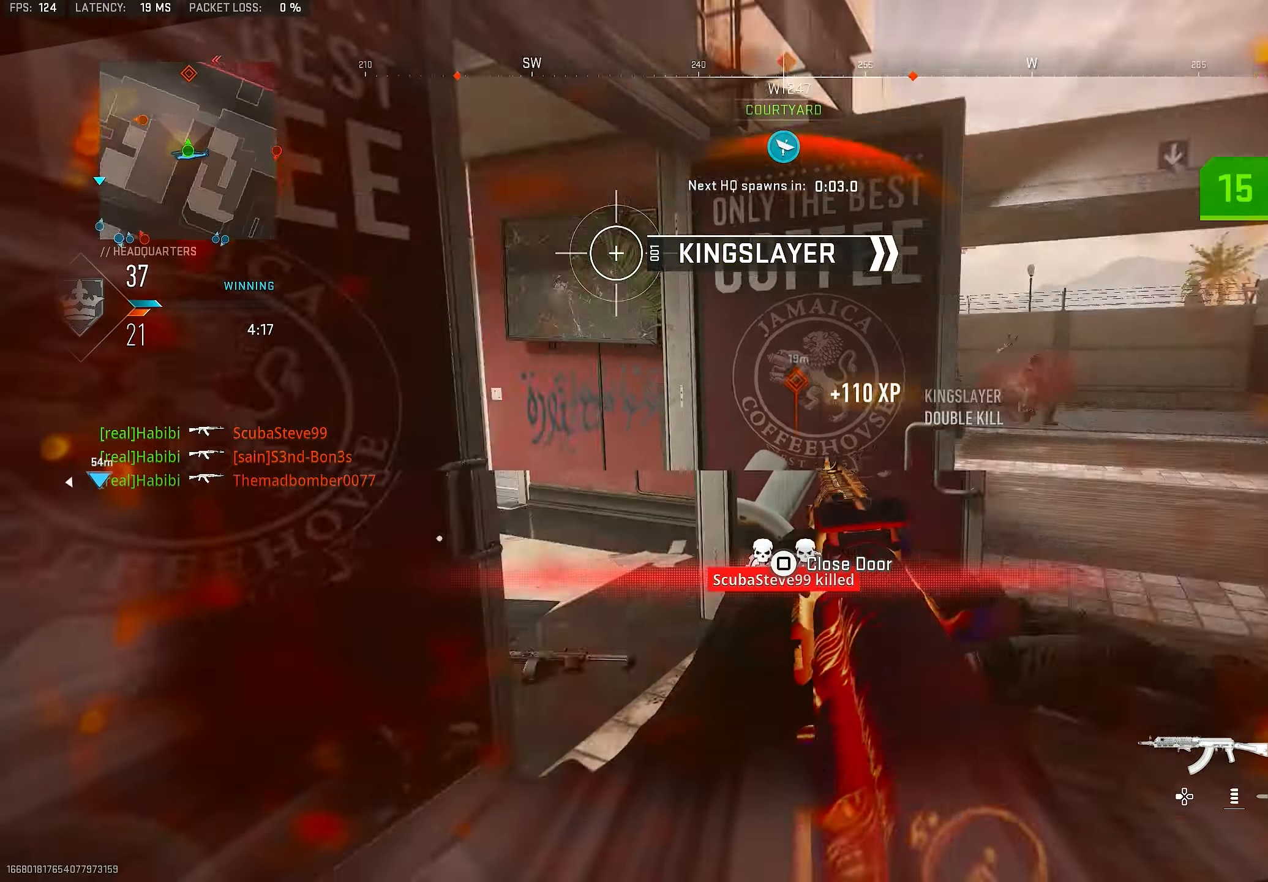
{"dt_ms": 500, "buttons": ["TRIANGLE"], "left_stick": "up-left", "right_stick": "center", "events": [[67, "L1", "up"], [67, "right_stick", "down-left"], [100, "R1", "up"], [134, "L3", "down"], [267, "L3", "up"], [334, "right_stick", "center"], [434, "TRIANGLE", "down"], [467, "TRIANGLE", "up"], [500, "TRIANGLE", "down"]]}
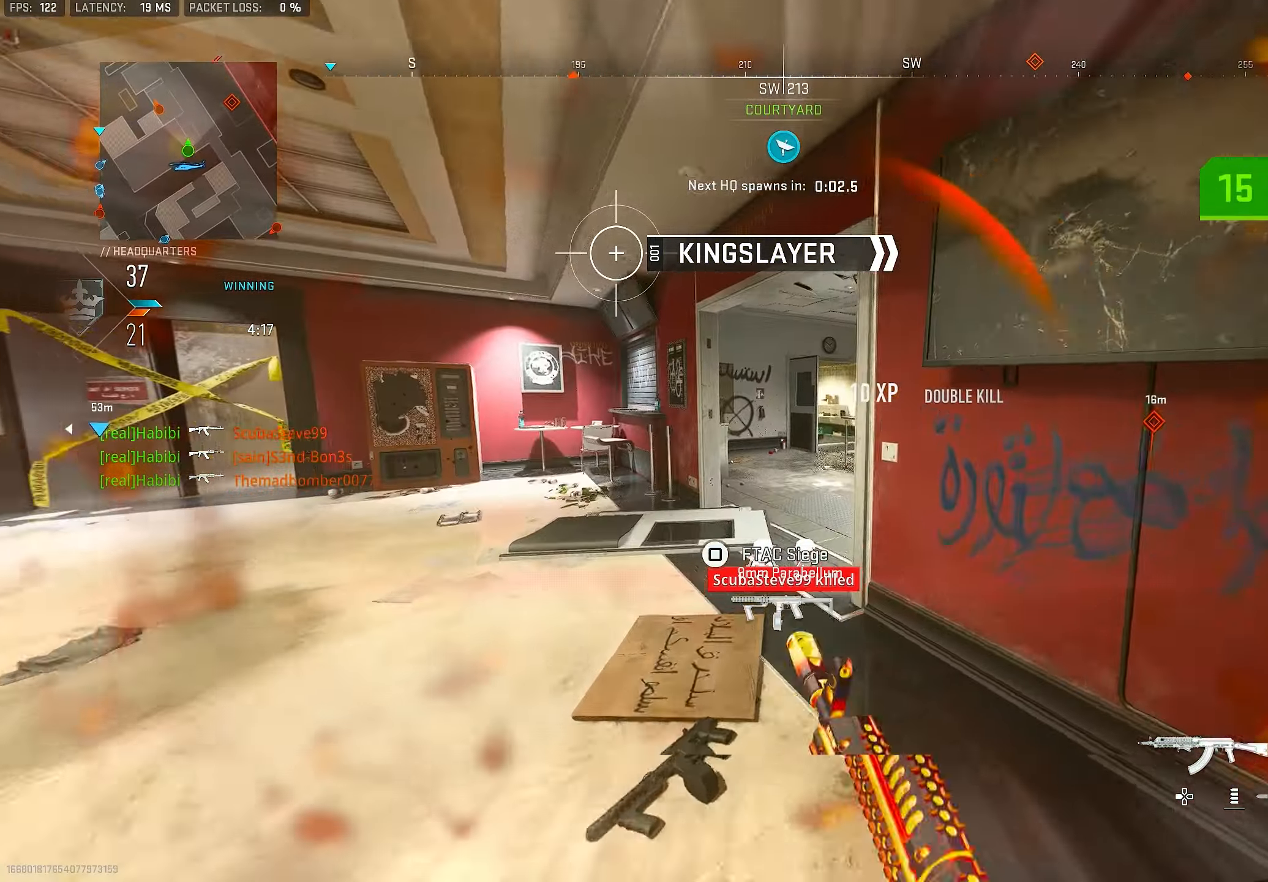
{"dt_ms": 500, "buttons": [], "left_stick": "up", "right_stick": "right", "events": [[67, "left_stick", "up"], [100, "TRIANGLE", "up"], [200, "L3", "down"], [300, "L3", "up"], [400, "right_stick", "right"]]}
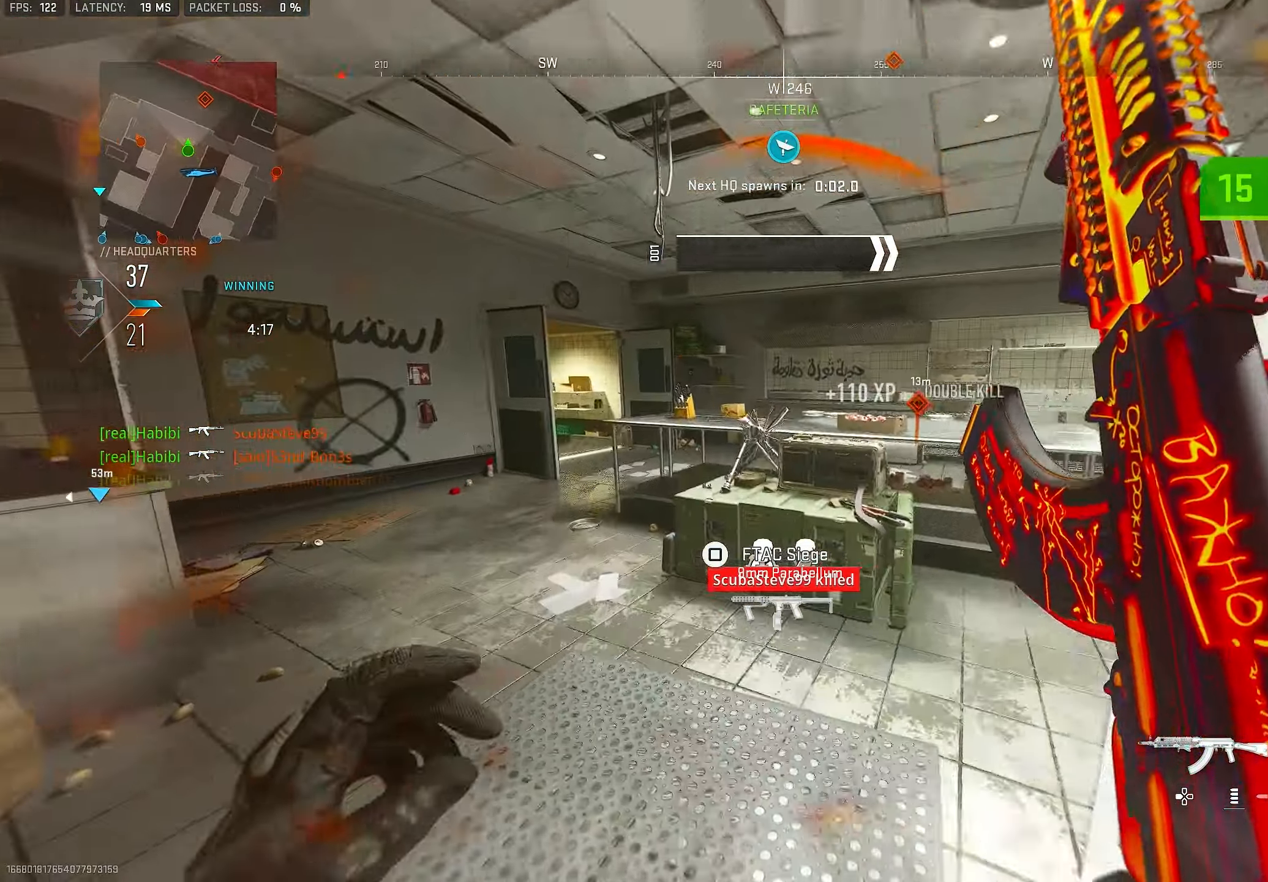
{"dt_ms": 500, "buttons": [], "left_stick": "up-left", "right_stick": "center", "events": [[67, "right_stick", "center"], [234, "right_stick", "down-left"], [267, "CROSS", "down"], [334, "left_stick", "up-left"], [367, "right_stick", "center"], [400, "CROSS", "up"]]}
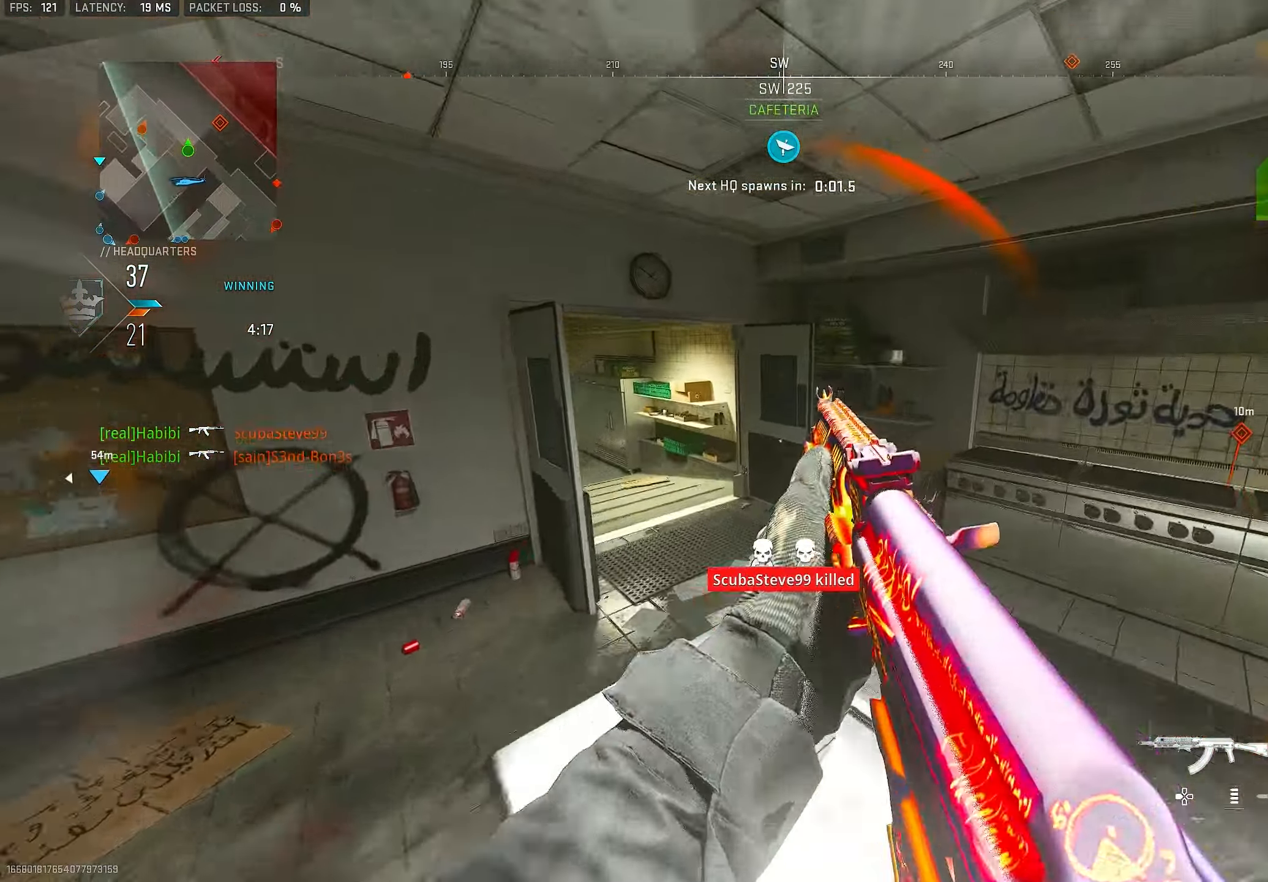
{"dt_ms": 500, "buttons": ["L1"], "left_stick": "up", "right_stick": "left", "events": [[34, "left_stick", "up"], [100, "L3", "down"], [300, "L3", "up"], [367, "right_stick", "left"], [467, "L1", "down"]]}
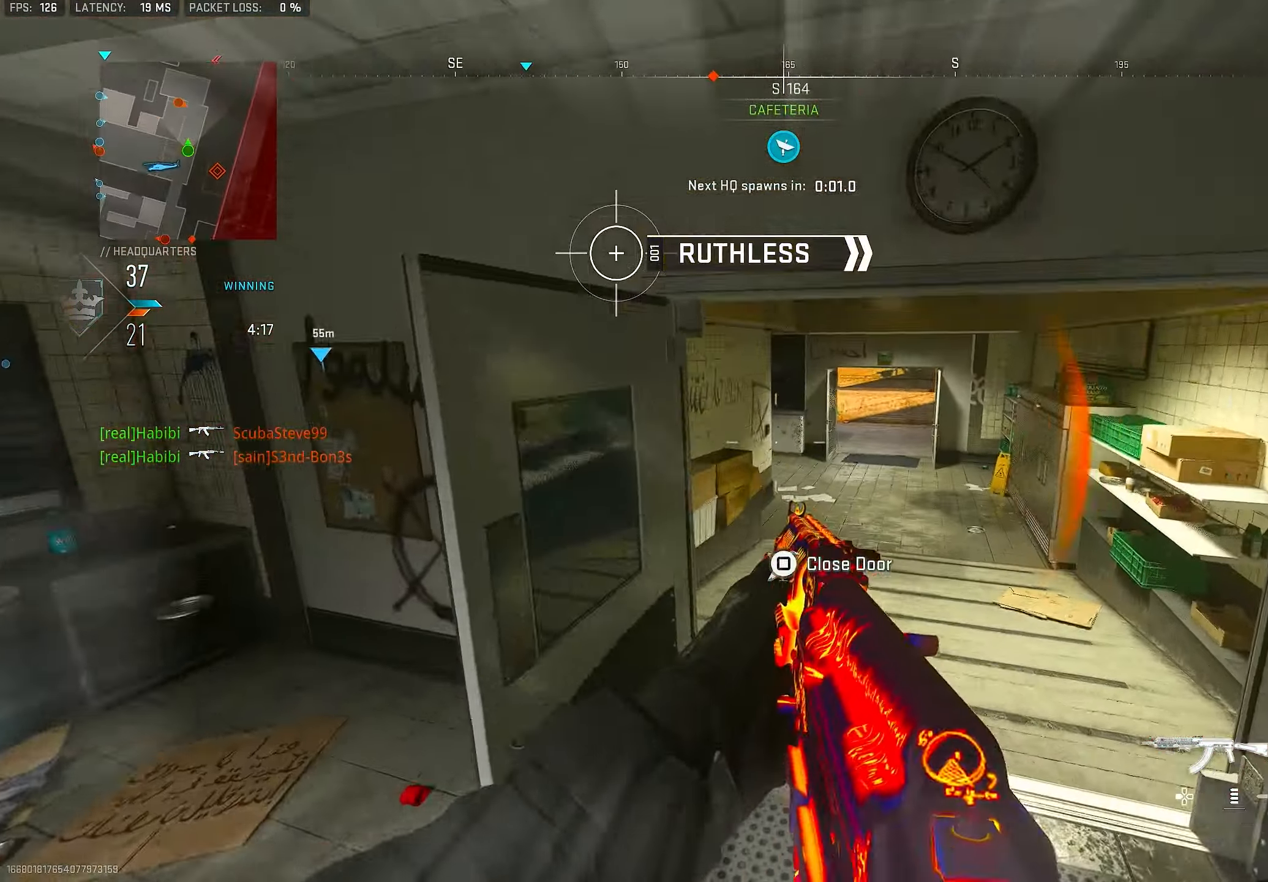
{"dt_ms": 500, "buttons": ["L1"], "left_stick": "up", "right_stick": "left", "events": [[234, "right_stick", "center"], [467, "right_stick", "left"]]}
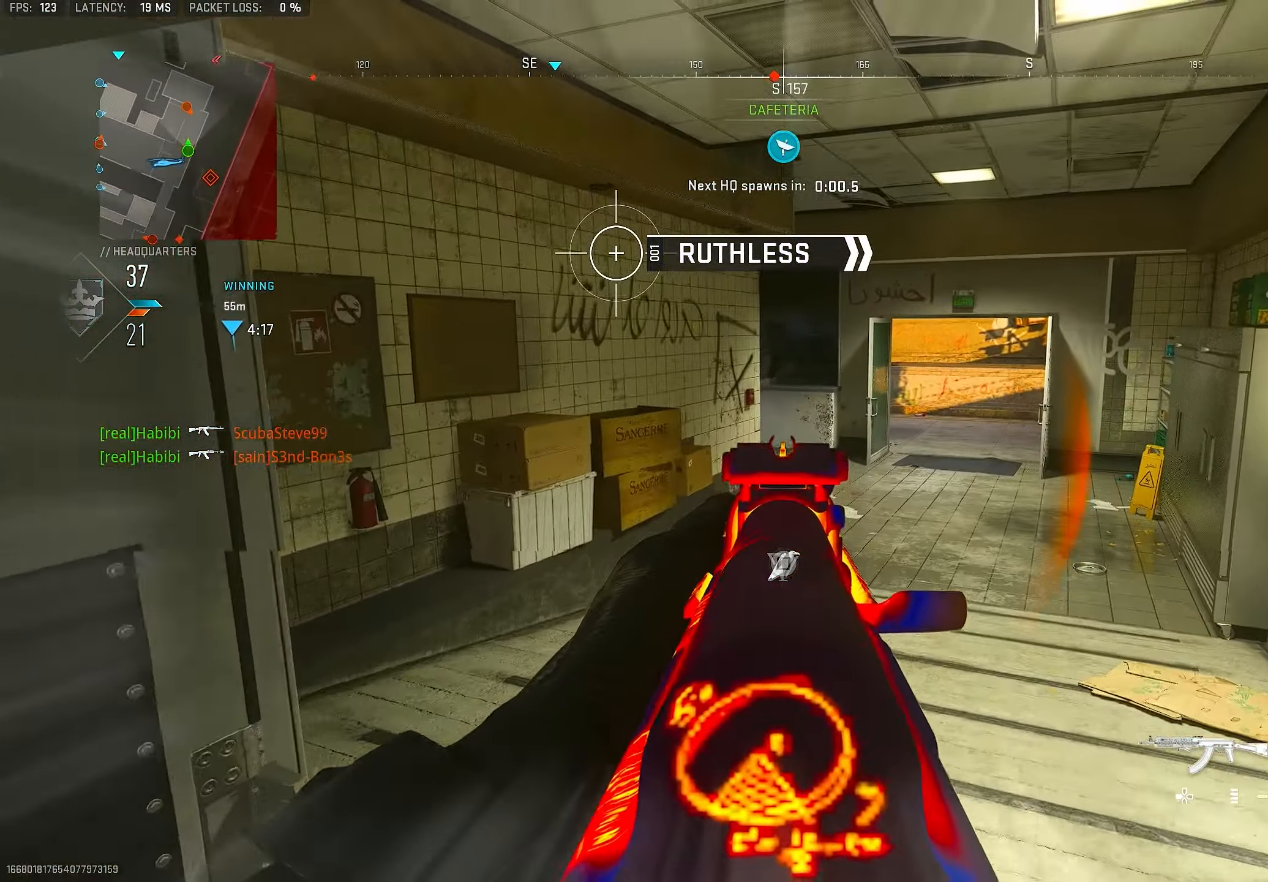
{"dt_ms": 500, "buttons": ["L3"], "left_stick": "up-right", "right_stick": "down-right", "events": [[134, "left_stick", "up-right"], [167, "right_stick", "center"], [334, "L1", "up"], [467, "L3", "down"], [500, "right_stick", "down-right"]]}
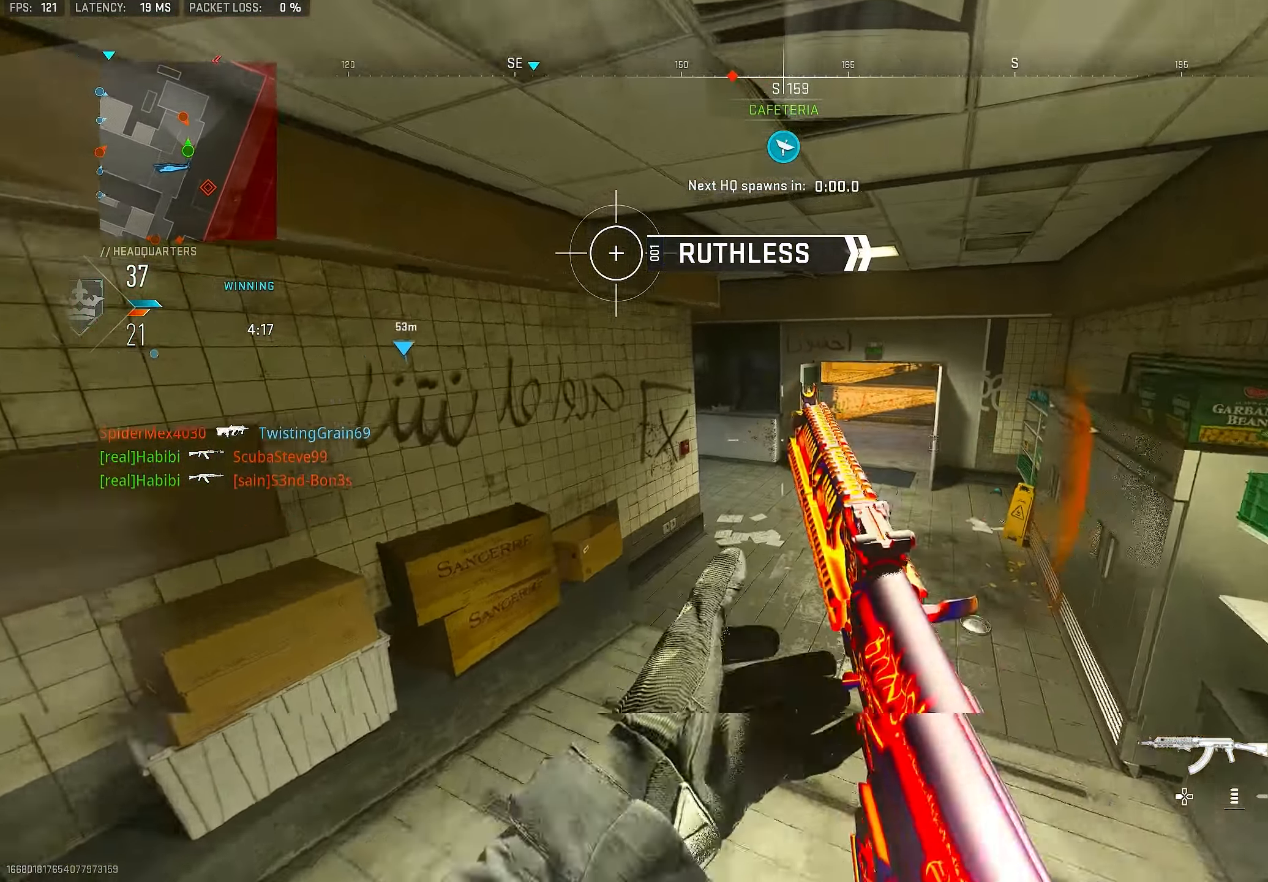
{"dt_ms": 500, "buttons": [], "left_stick": "up-left", "right_stick": "center", "events": [[67, "CROSS", "down"], [84, "right_stick", "down"], [100, "L3", "up"], [150, "left_stick", "up-left"], [167, "CROSS", "up"], [234, "right_stick", "center"]]}
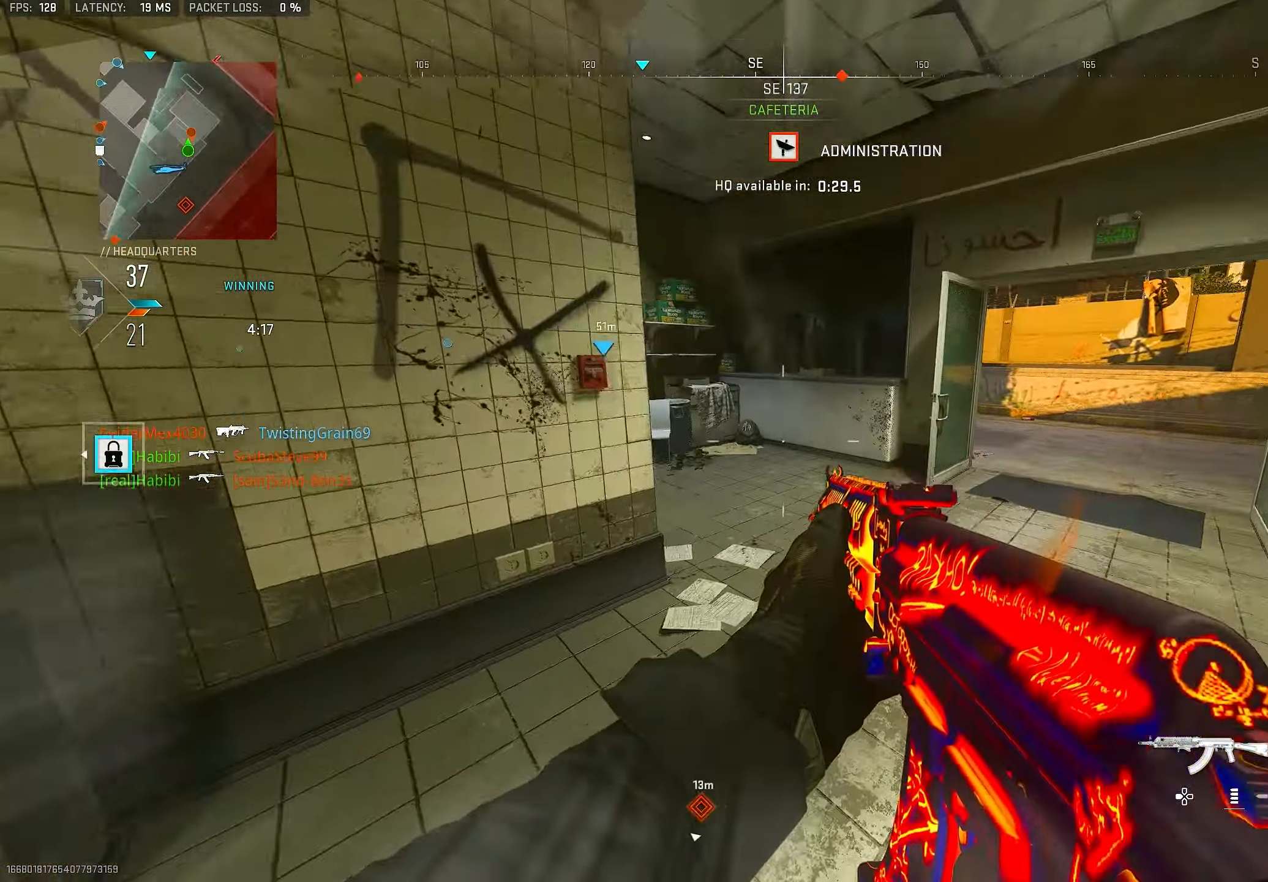
{"dt_ms": 500, "buttons": [], "left_stick": "up", "right_stick": "up-left", "events": [[34, "right_stick", "left"], [67, "left_stick", "up"], [167, "L3", "down"], [200, "right_stick", "center"], [334, "L3", "up"], [450, "right_stick", "up-left"]]}